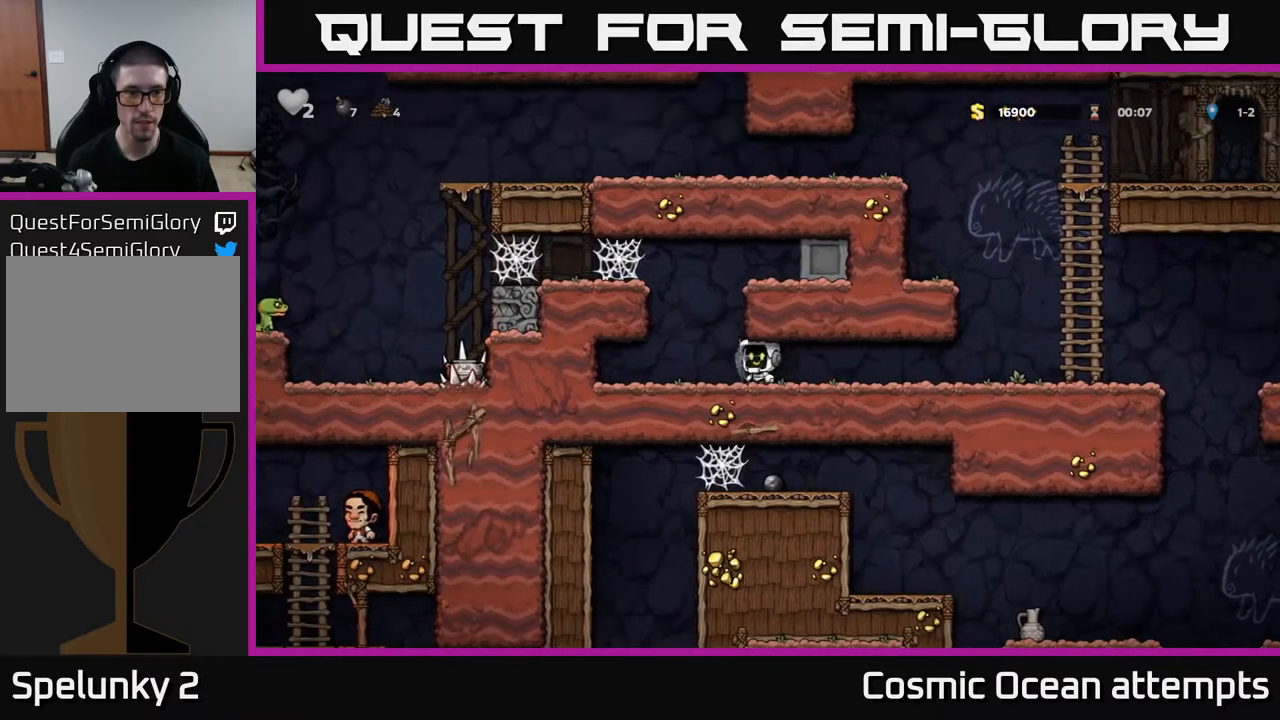
Gameplay with a controller (Xbox layout); each line is a JSON object with the inputs held at the frame after it. "events" lists button and stick changes between this image and that frame as [ms after this image, input, new state], when the widget could be followed in between. Not read: left_stick.
{"buttons": ["DPAD_RIGHT"], "right_stick": "center", "events": []}
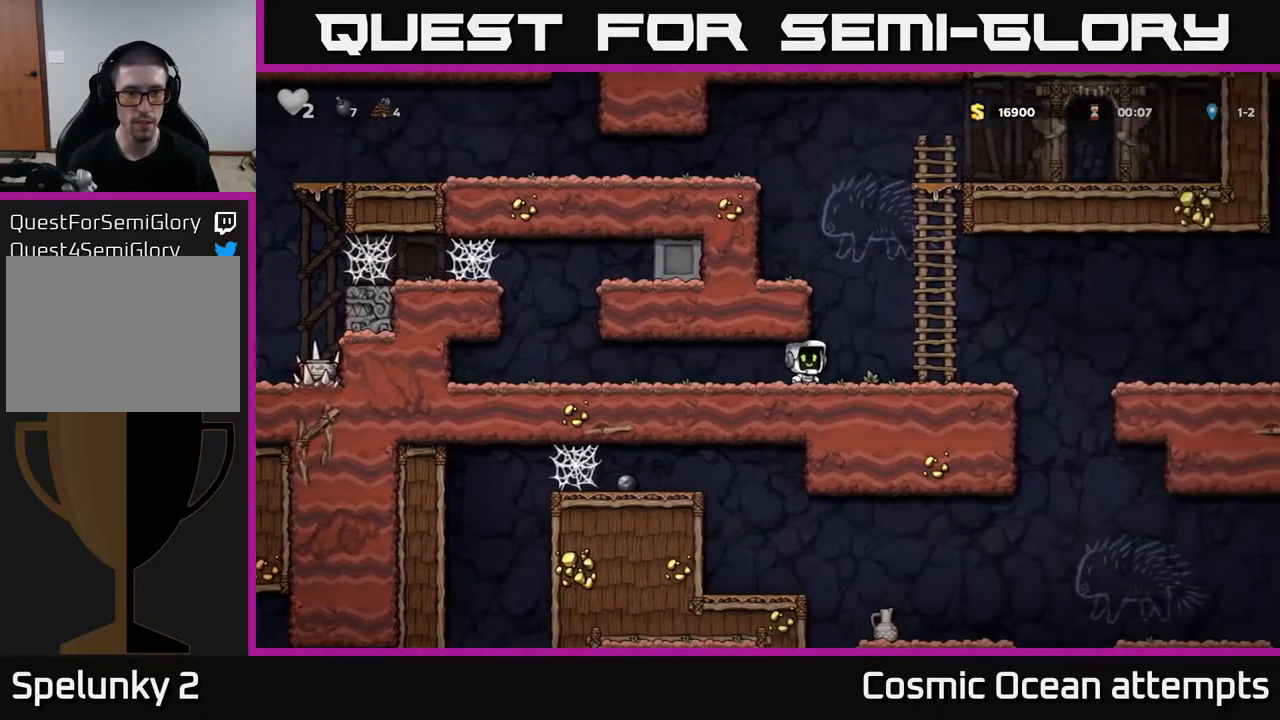
{"buttons": ["A", "DPAD_LEFT"], "right_stick": "center", "events": [[133, "A", "down"], [217, "DPAD_RIGHT", "up"], [250, "DPAD_UP", "down"], [283, "A", "up"], [400, "A", "down"], [417, "DPAD_LEFT", "down"], [500, "DPAD_UP", "up"]]}
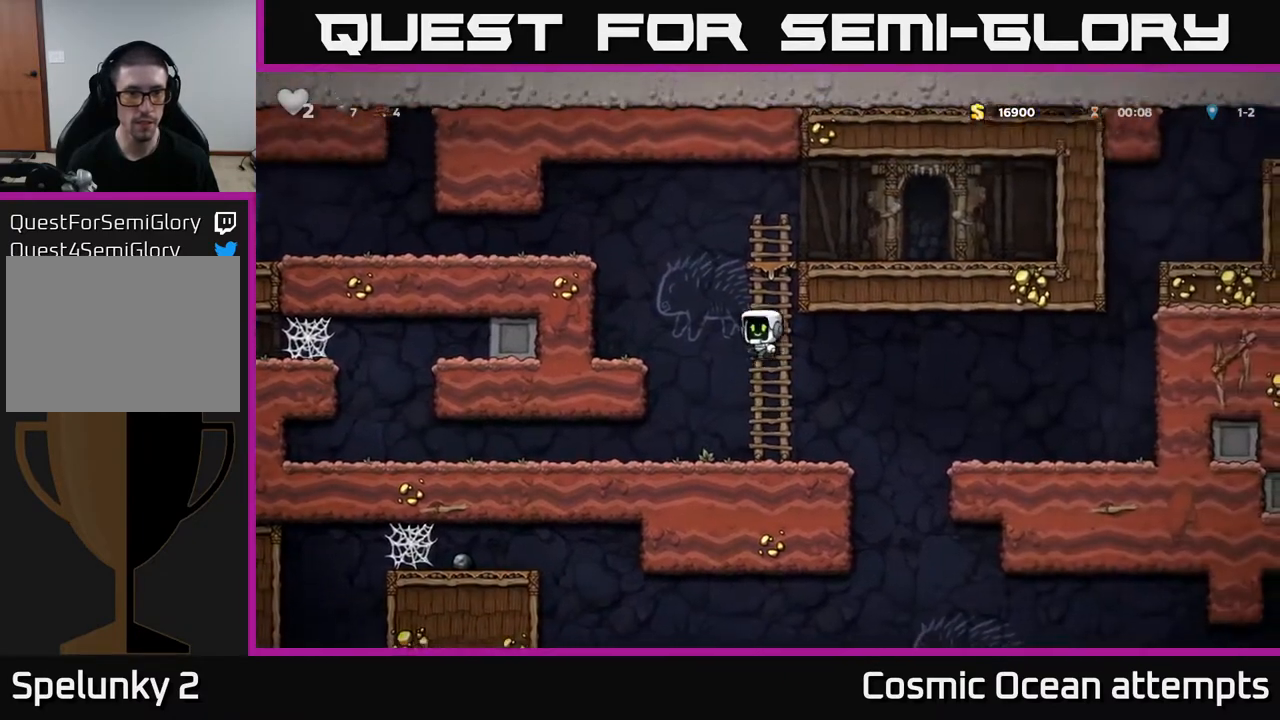
{"buttons": ["A"], "right_stick": "center", "events": [[167, "A", "up"], [300, "DPAD_LEFT", "up"], [500, "A", "down"]]}
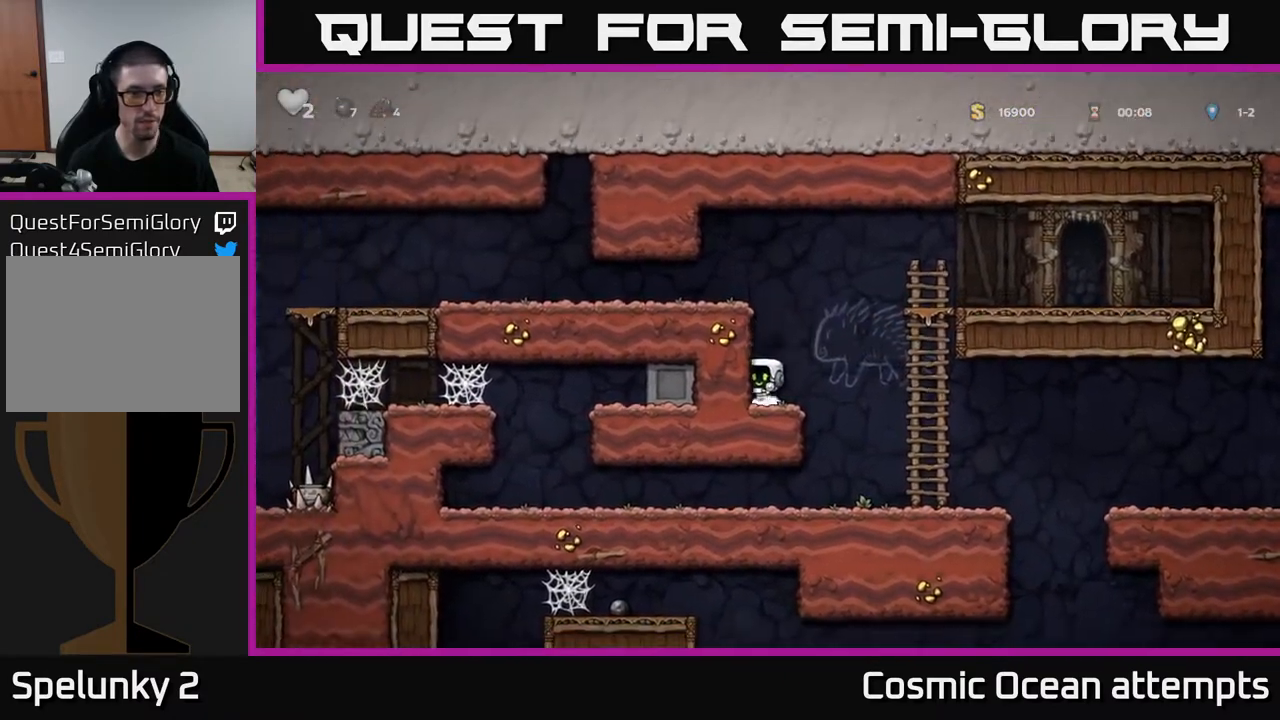
{"buttons": ["DPAD_LEFT"], "right_stick": "center", "events": [[33, "DPAD_LEFT", "down"], [117, "A", "up"], [200, "A", "down"], [333, "A", "up"]]}
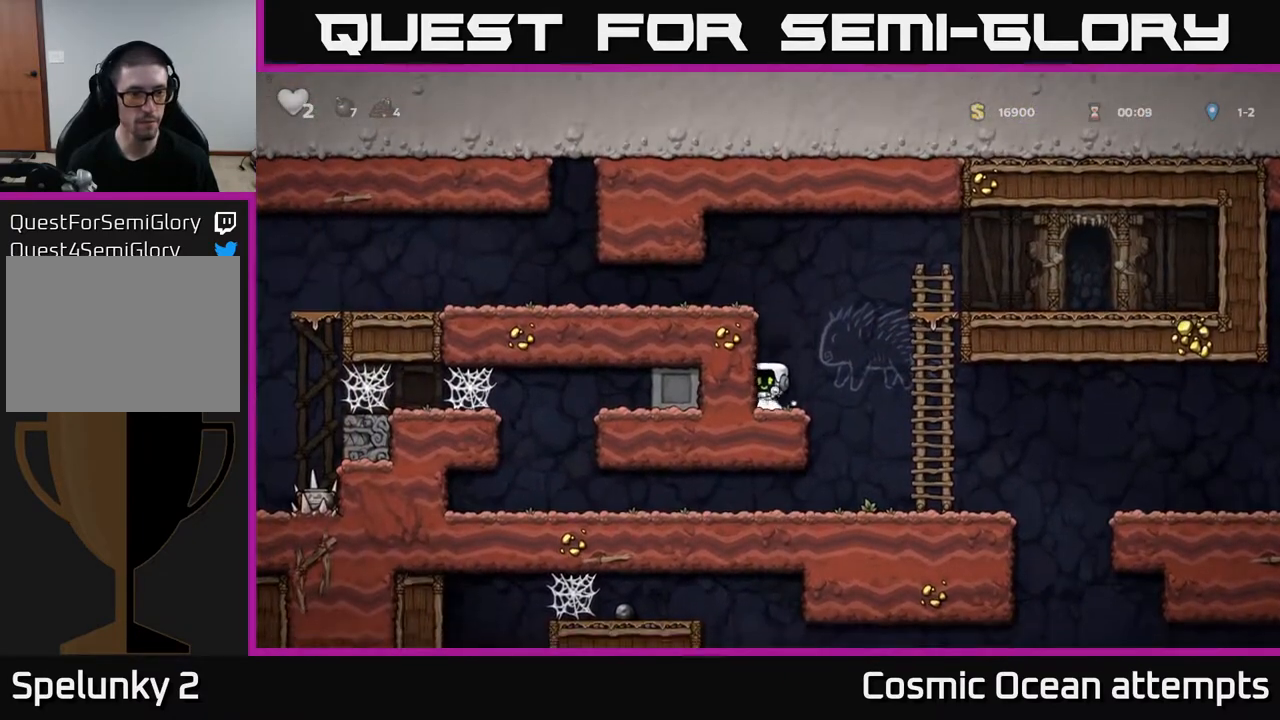
{"buttons": ["A", "DPAD_LEFT"], "right_stick": "center", "events": [[50, "A", "down"], [250, "A", "up"], [400, "A", "down"]]}
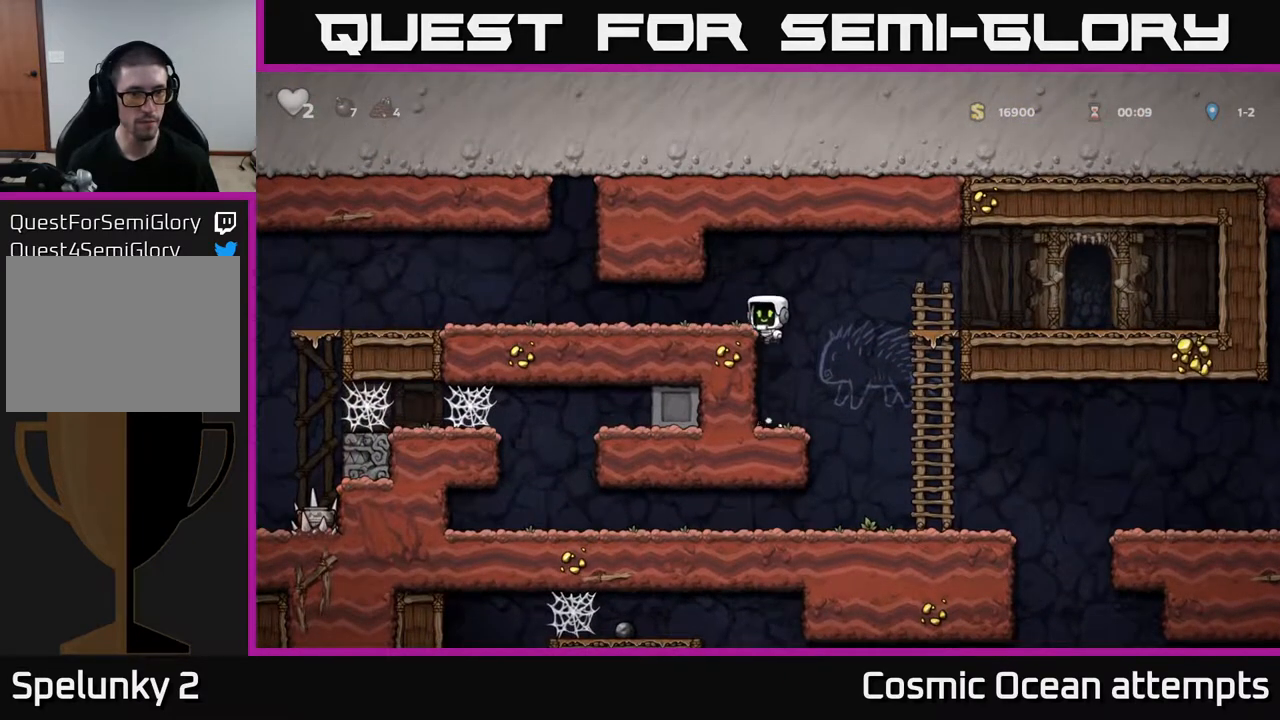
{"buttons": ["DPAD_LEFT"], "right_stick": "center", "events": [[33, "A", "up"]]}
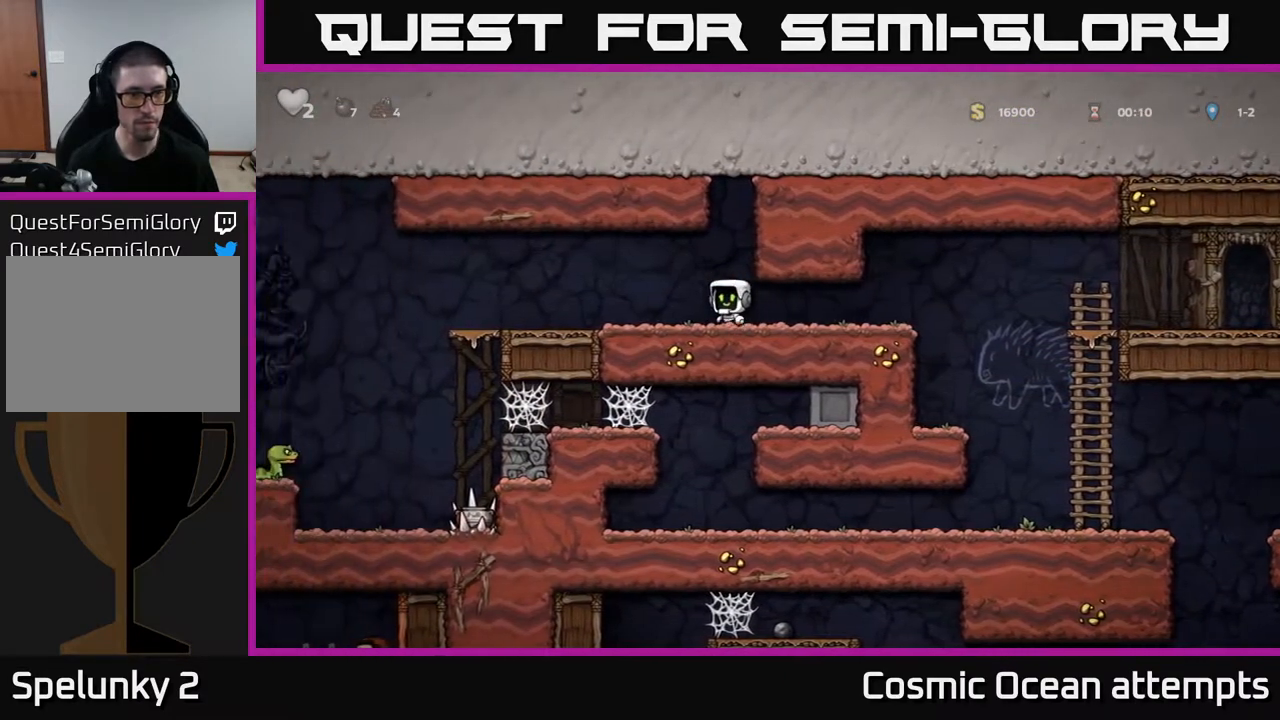
{"buttons": ["DPAD_LEFT"], "right_stick": "center", "events": []}
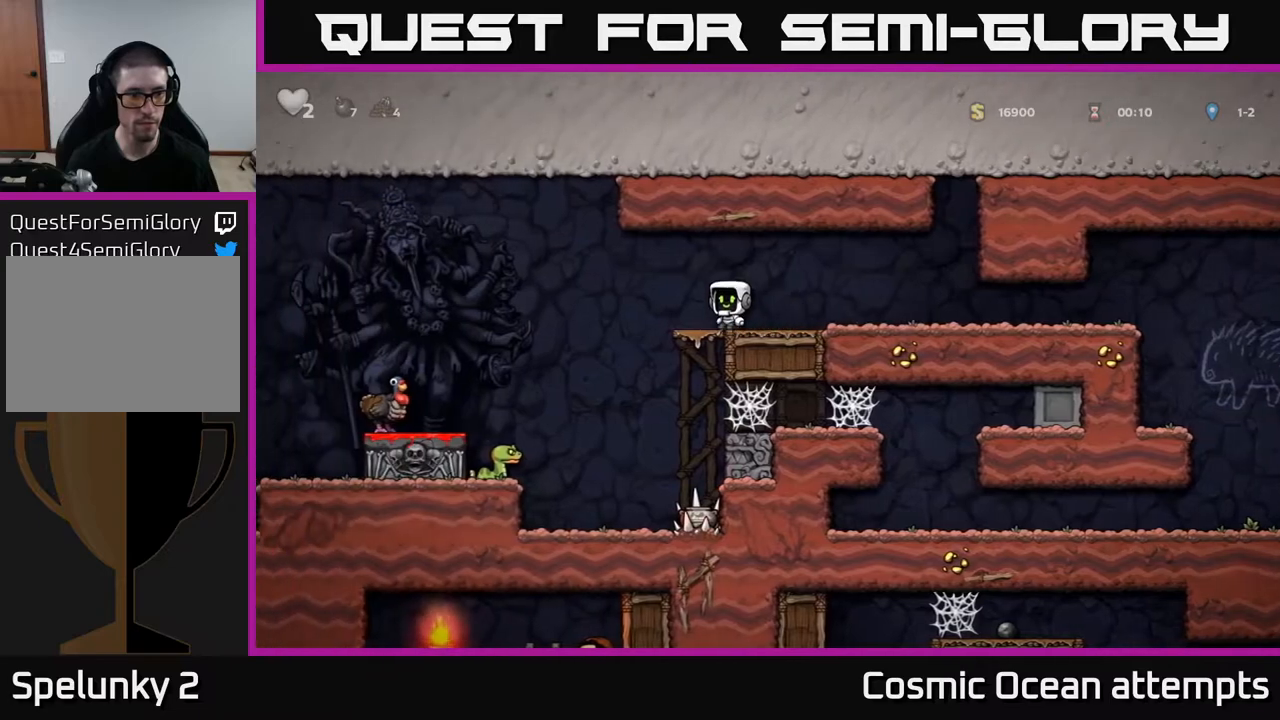
{"buttons": [], "right_stick": "center", "events": [[33, "A", "down"], [200, "A", "up"], [400, "DPAD_LEFT", "up"]]}
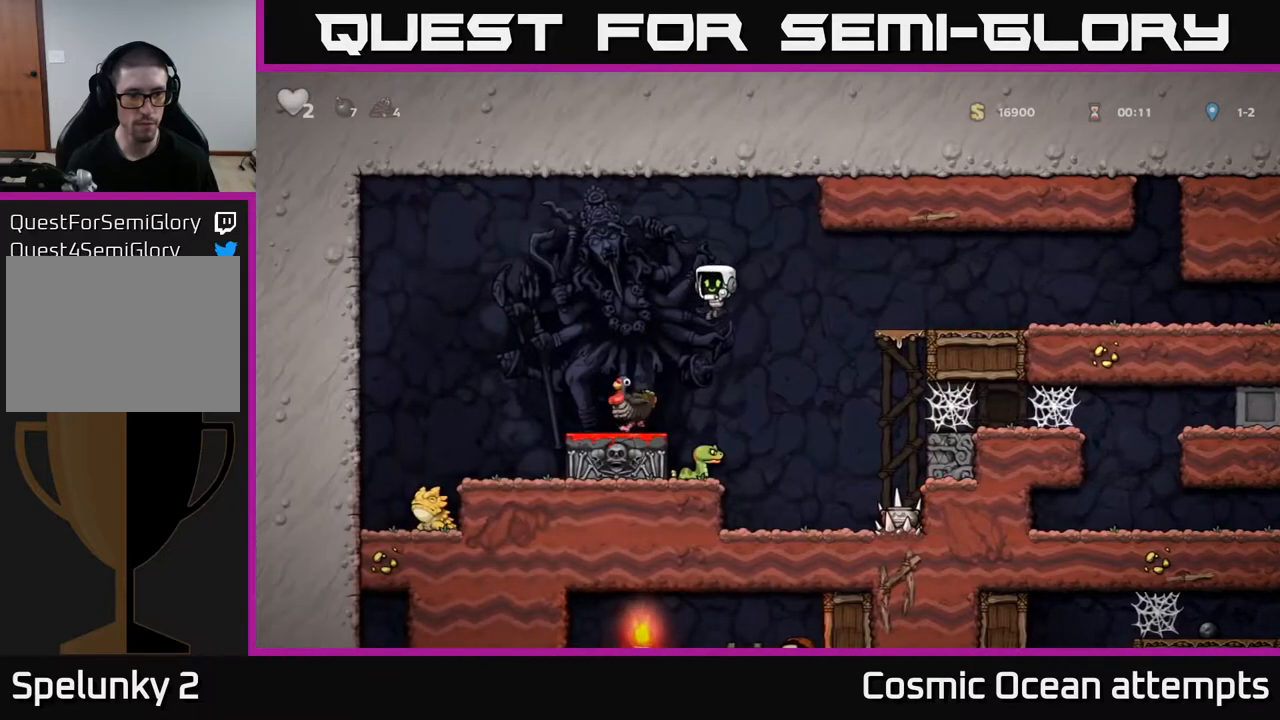
{"buttons": ["DPAD_LEFT"], "right_stick": "center", "events": [[150, "A", "down"], [183, "DPAD_LEFT", "down"], [250, "DPAD_LEFT", "up"], [433, "DPAD_LEFT", "down"], [467, "A", "up"]]}
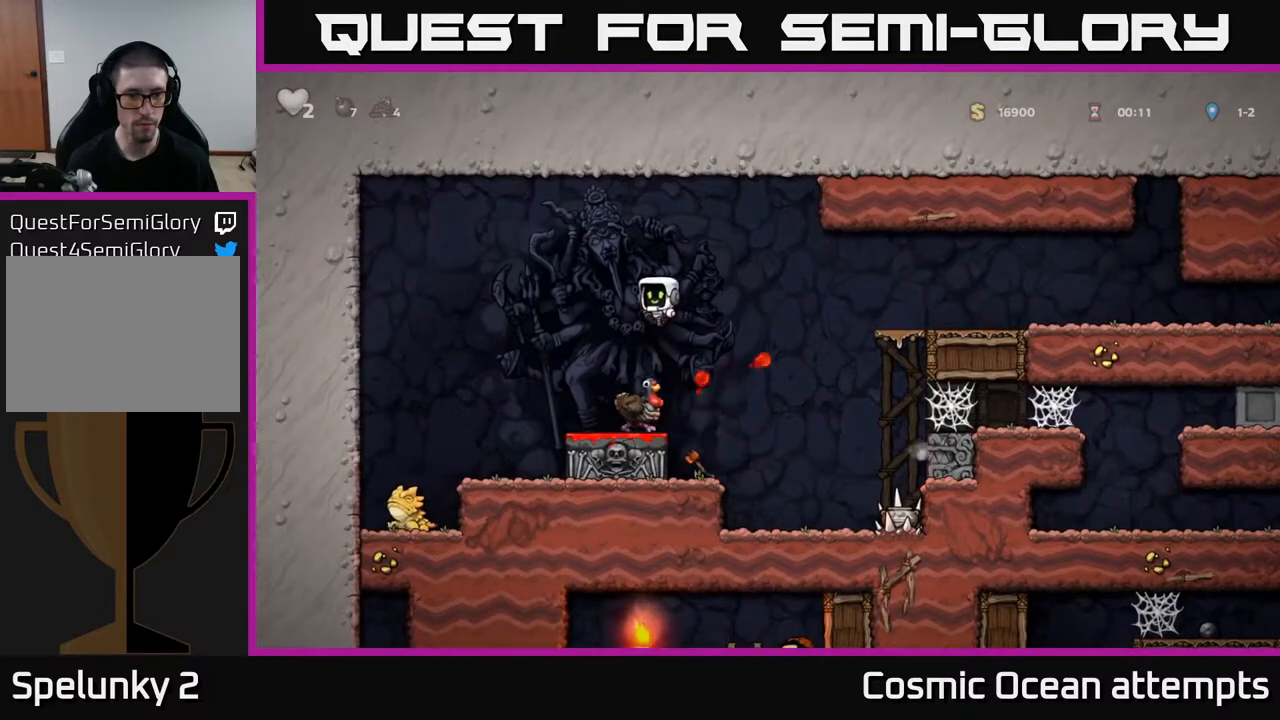
{"buttons": [], "right_stick": "center", "events": [[33, "DPAD_LEFT", "up"]]}
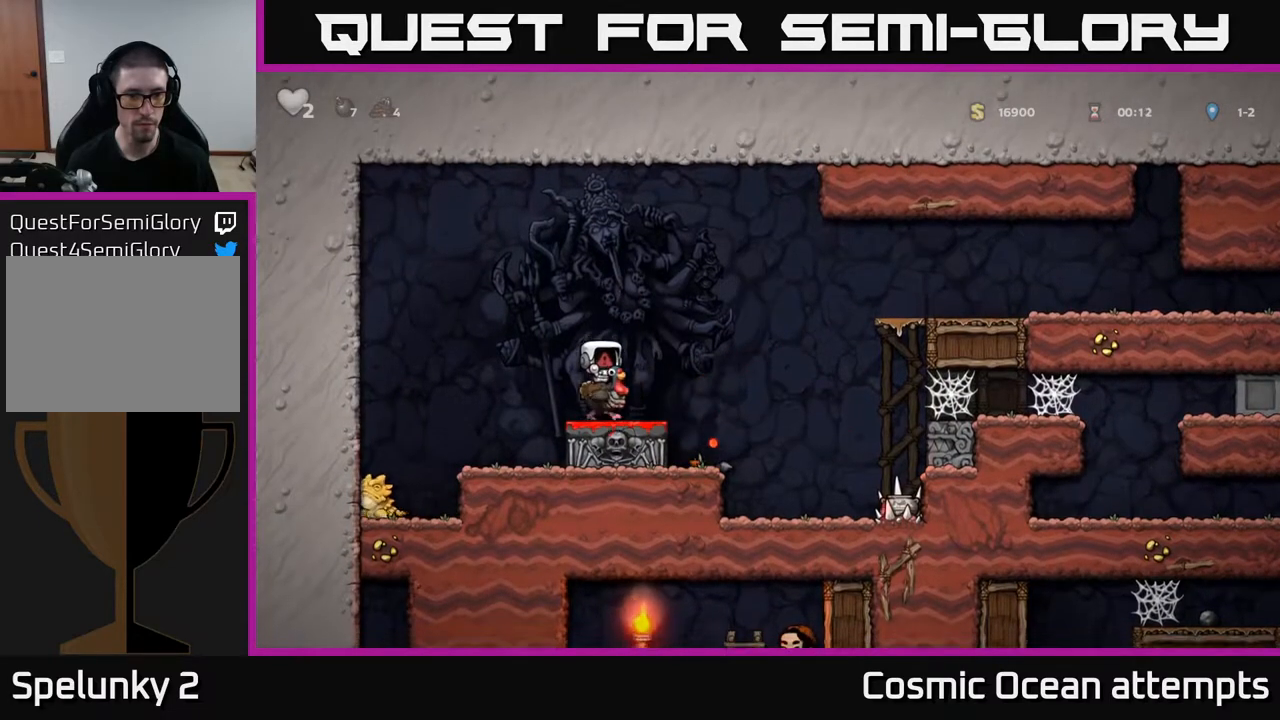
{"buttons": [], "right_stick": "center", "events": []}
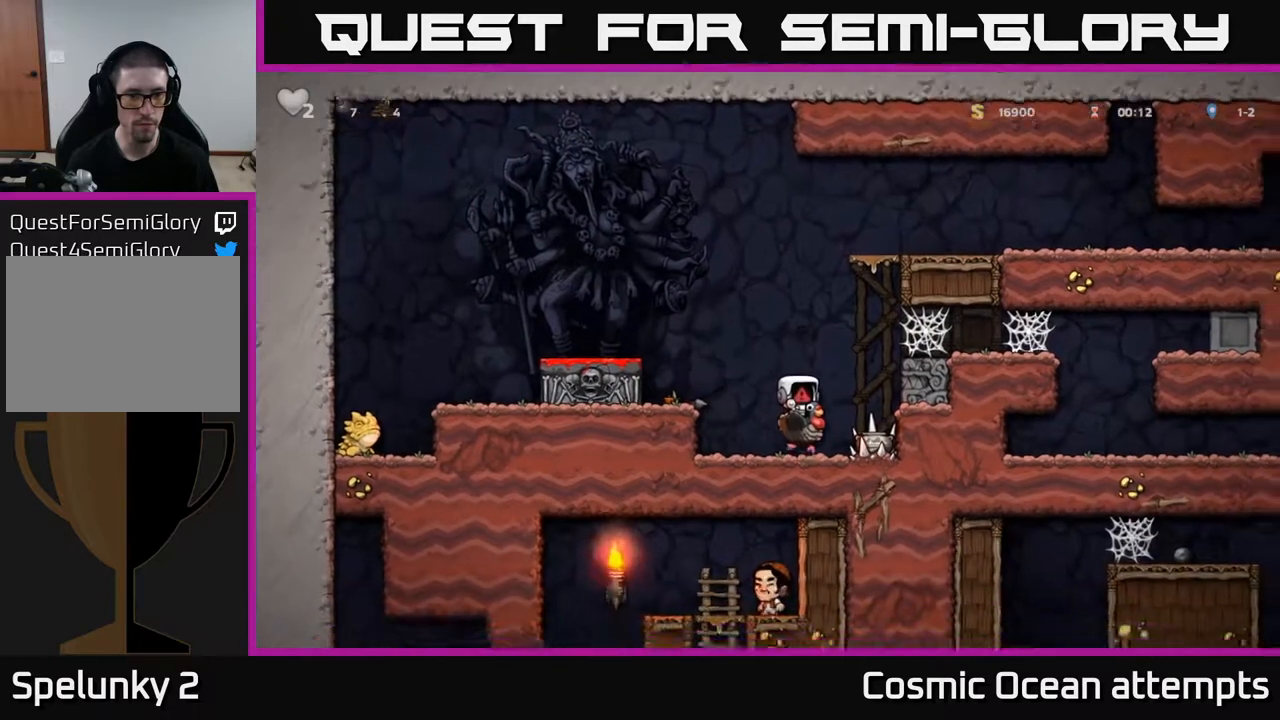
{"buttons": [], "right_stick": "center", "events": [[117, "DPAD_LEFT", "down"], [400, "DPAD_LEFT", "up"]]}
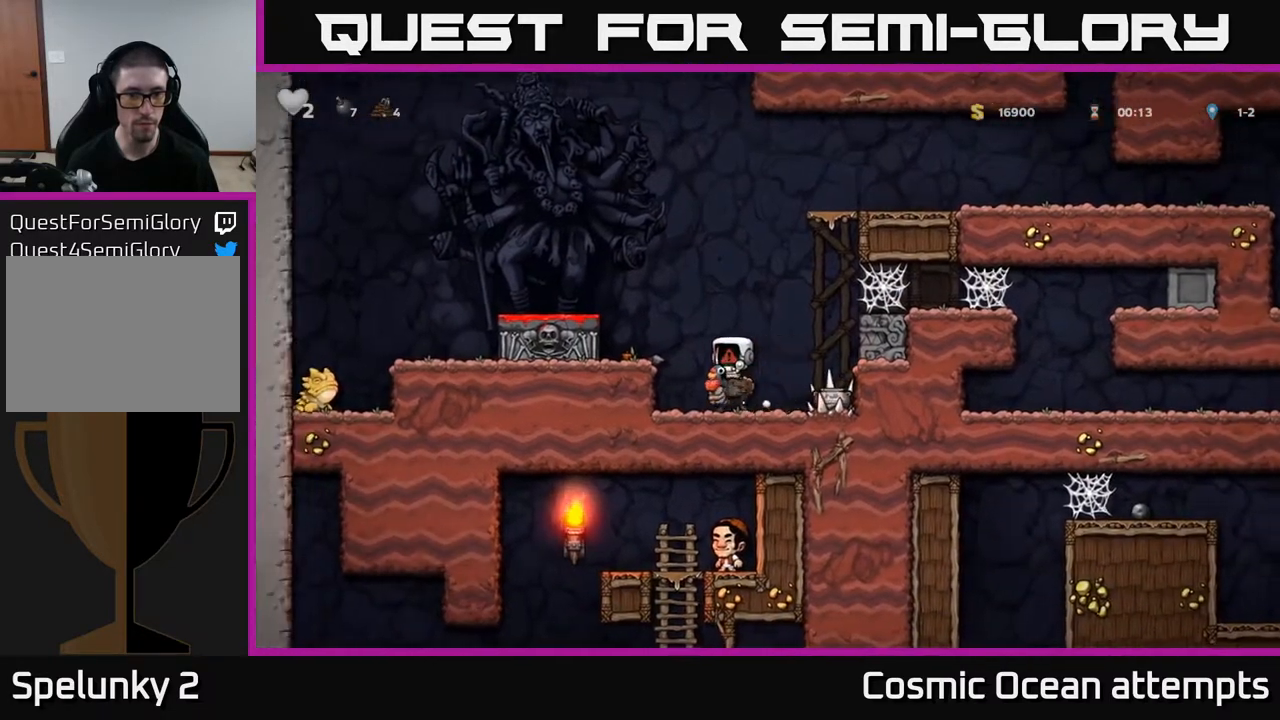
{"buttons": [], "right_stick": "center", "events": []}
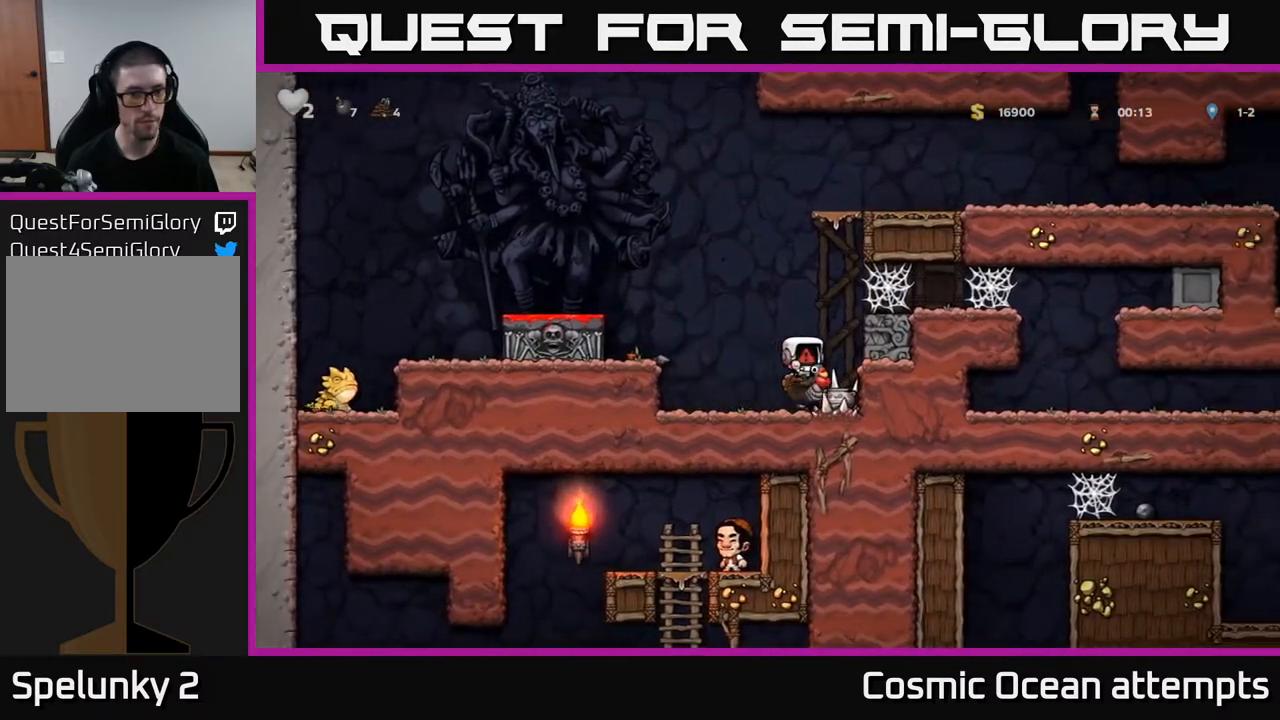
{"buttons": [], "right_stick": "center", "events": []}
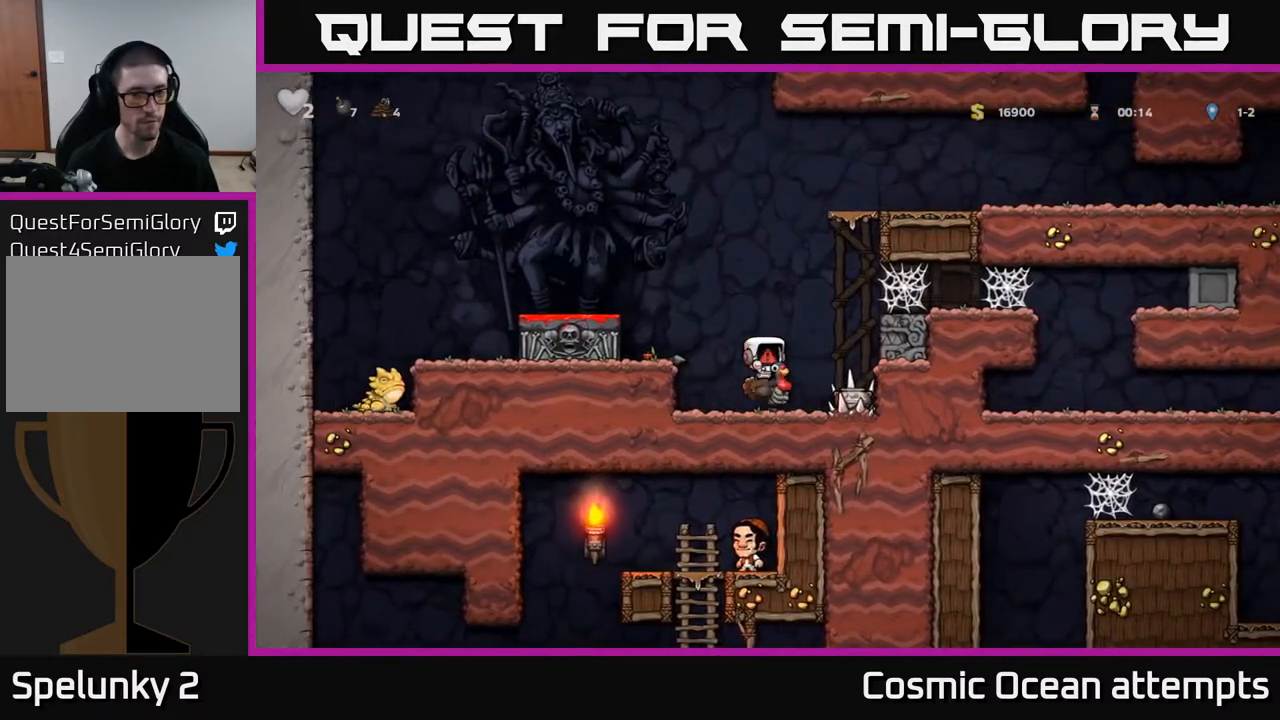
{"buttons": [], "right_stick": "center", "events": []}
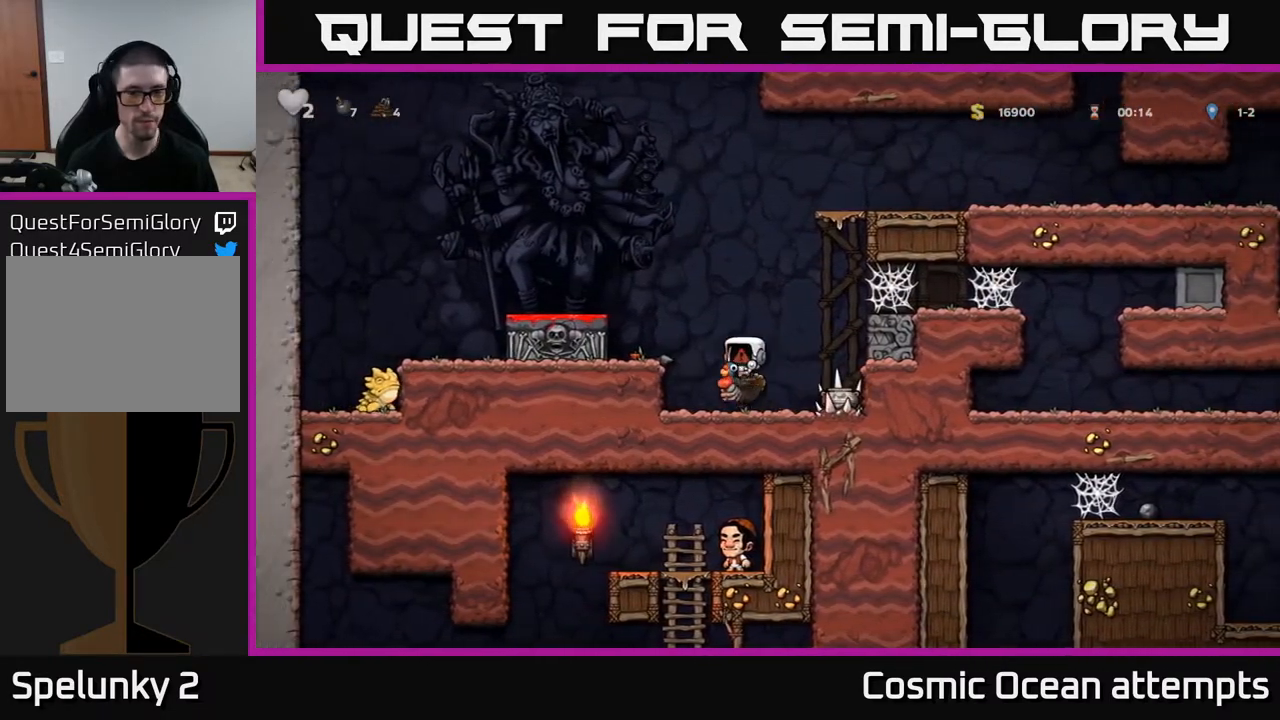
{"buttons": ["DPAD_DOWN"], "right_stick": "center", "events": [[483, "DPAD_DOWN", "down"]]}
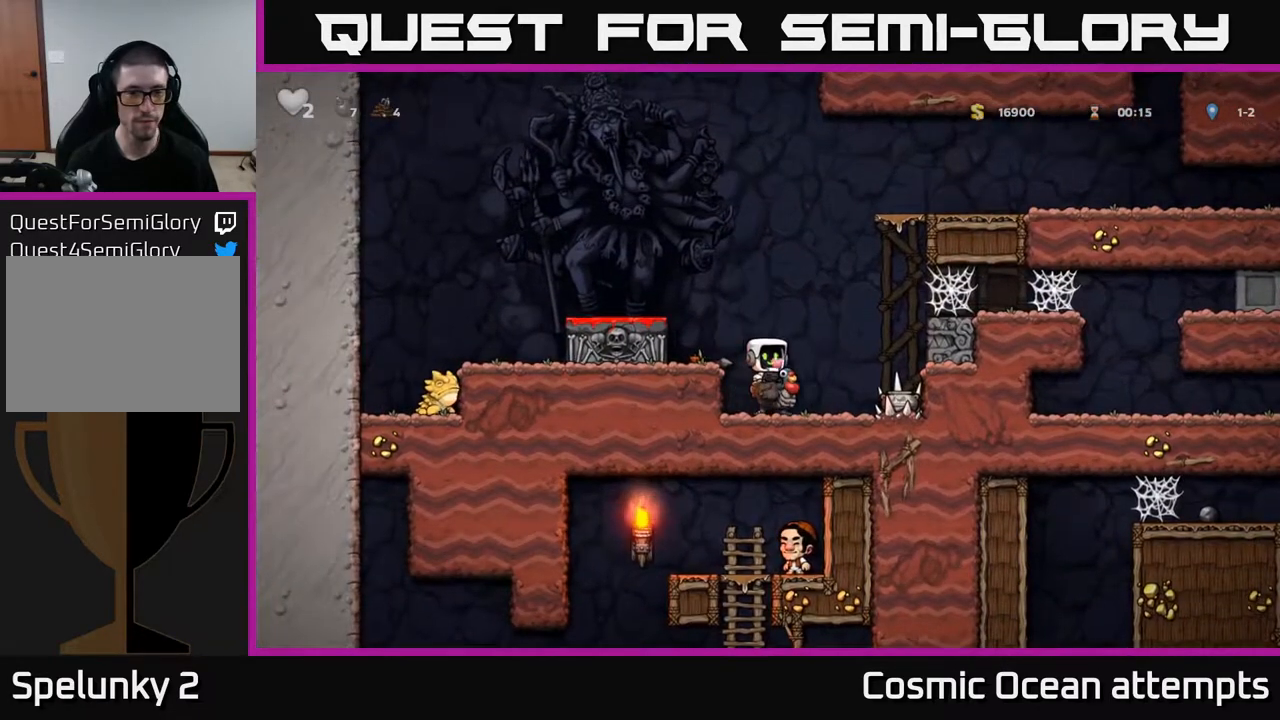
{"buttons": ["DPAD_DOWN"], "right_stick": "center", "events": [[317, "A", "down"], [433, "A", "up"]]}
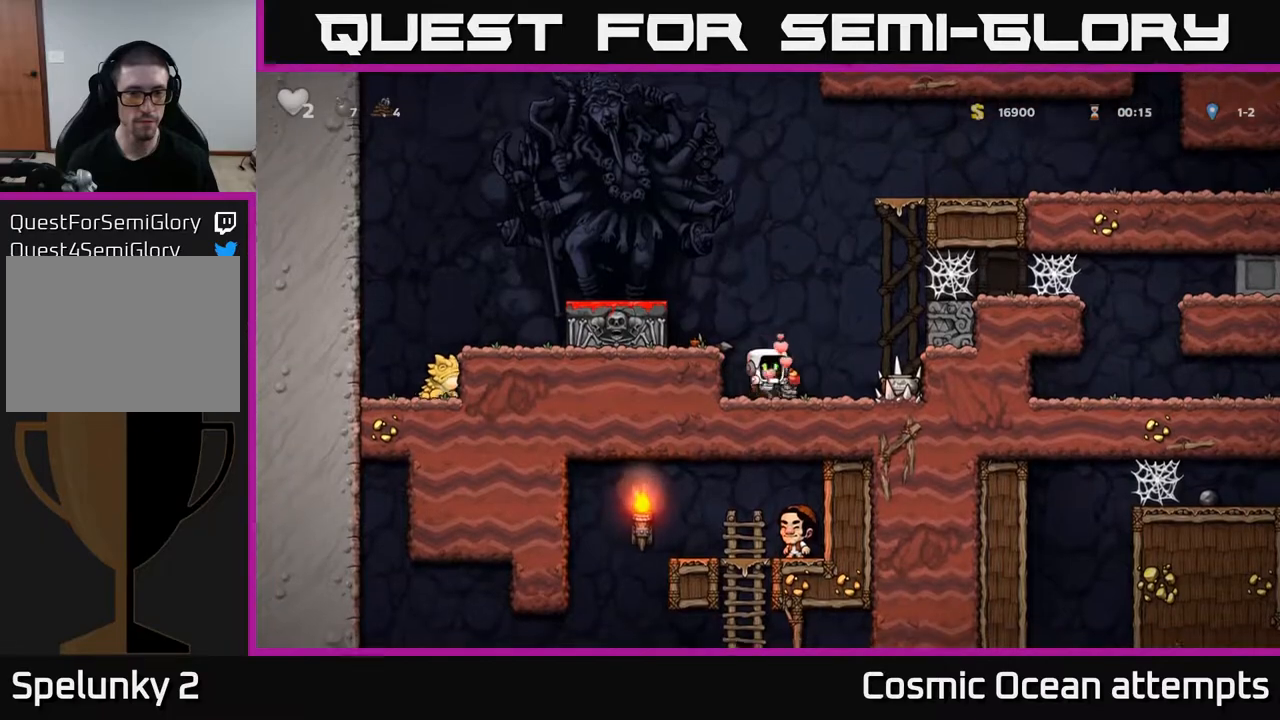
{"buttons": [], "right_stick": "center", "events": [[117, "X", "down"], [200, "X", "up"], [250, "DPAD_DOWN", "up"], [267, "A", "down"], [333, "DPAD_LEFT", "down"], [433, "A", "up"], [500, "DPAD_LEFT", "up"]]}
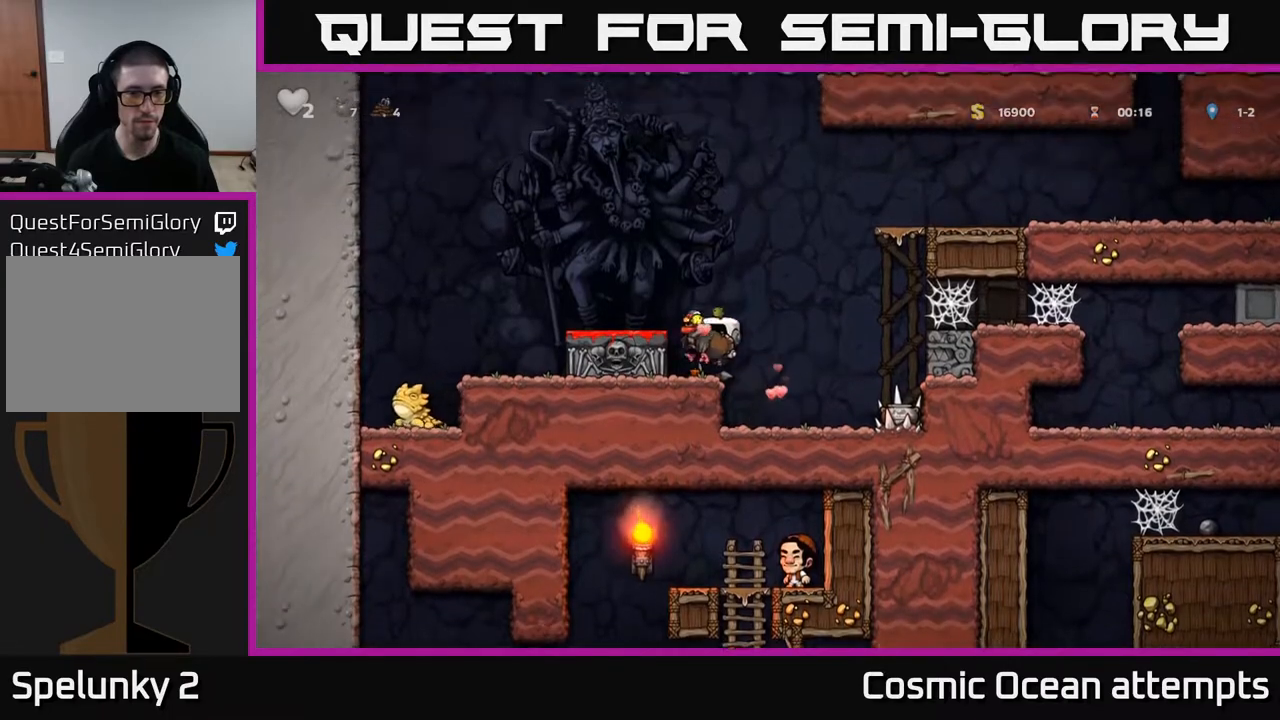
{"buttons": [], "right_stick": "center", "events": [[200, "A", "down"], [333, "A", "up"], [417, "DPAD_LEFT", "down"], [500, "DPAD_LEFT", "up"]]}
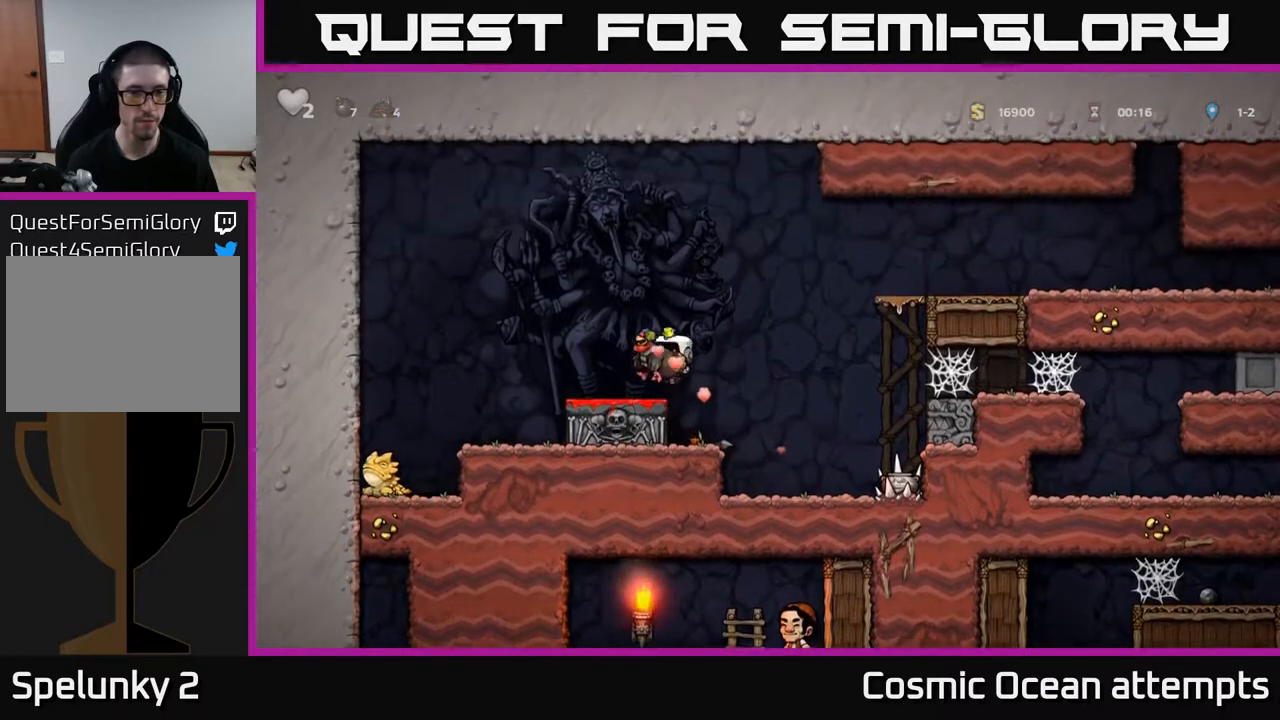
{"buttons": ["DPAD_LEFT"], "right_stick": "center", "events": [[33, "DPAD_DOWN", "down"], [183, "X", "down"], [300, "DPAD_DOWN", "up"], [300, "X", "up"], [433, "DPAD_LEFT", "down"]]}
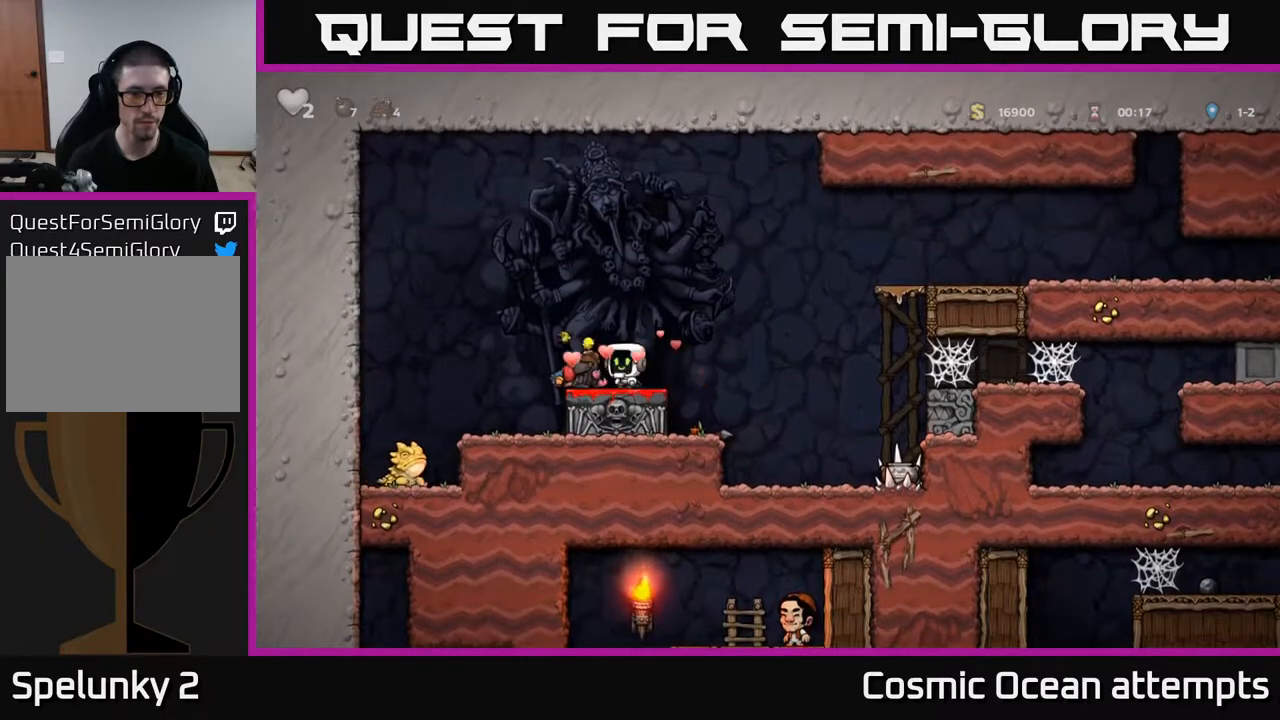
{"buttons": [], "right_stick": "center", "events": [[117, "A", "down"], [233, "A", "up"], [433, "DPAD_LEFT", "up"]]}
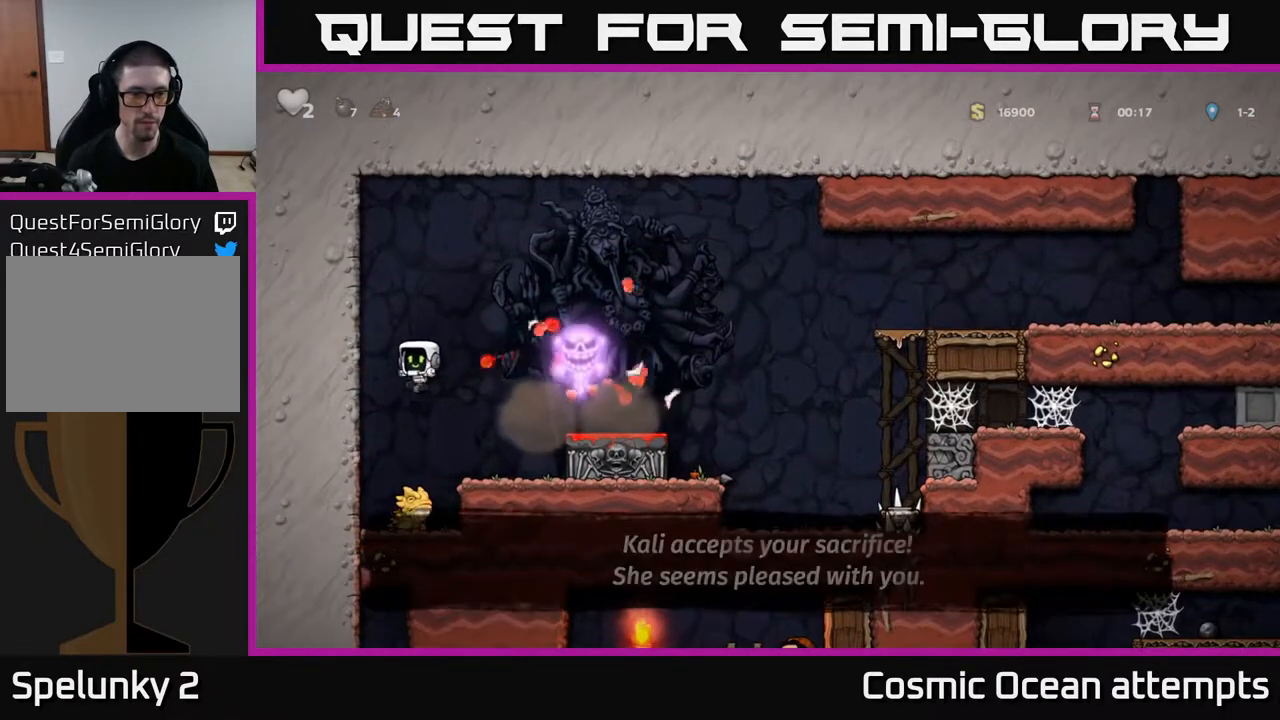
{"buttons": [], "right_stick": "center", "events": []}
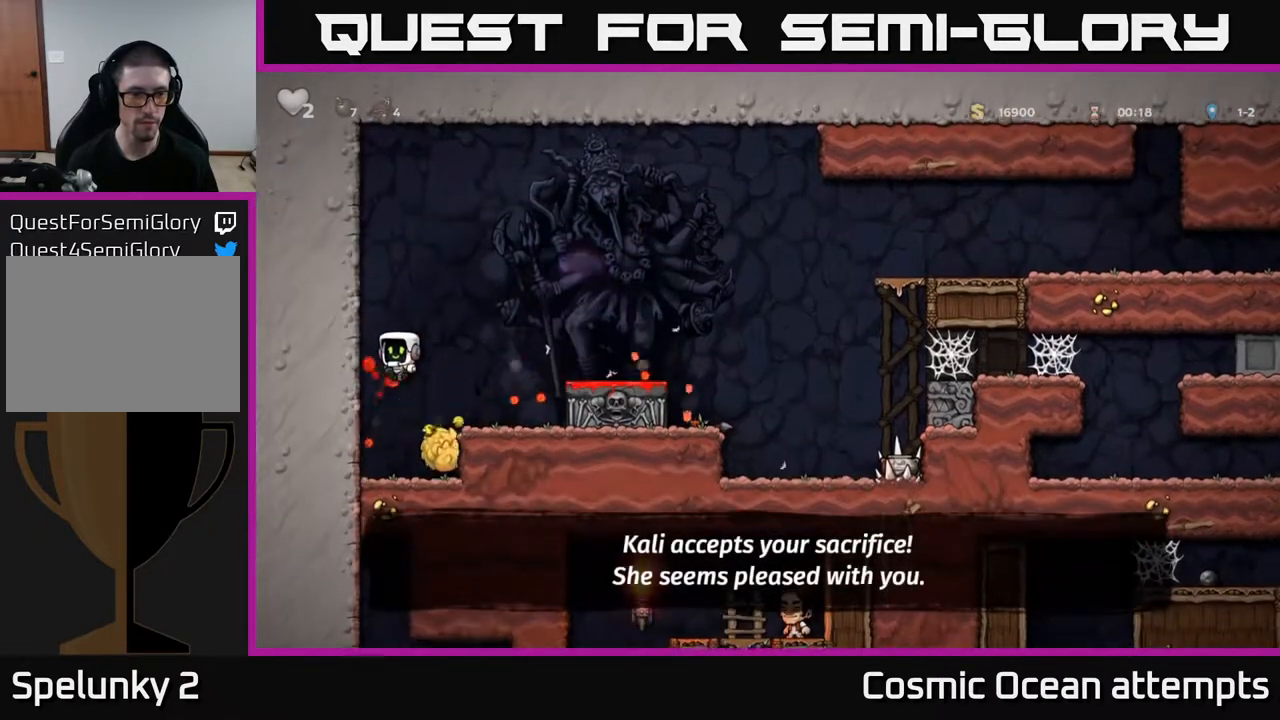
{"buttons": ["X"], "right_stick": "center", "events": [[250, "DPAD_RIGHT", "down"], [317, "DPAD_DOWN", "down"], [333, "DPAD_RIGHT", "up"], [417, "X", "down"], [500, "DPAD_DOWN", "up"]]}
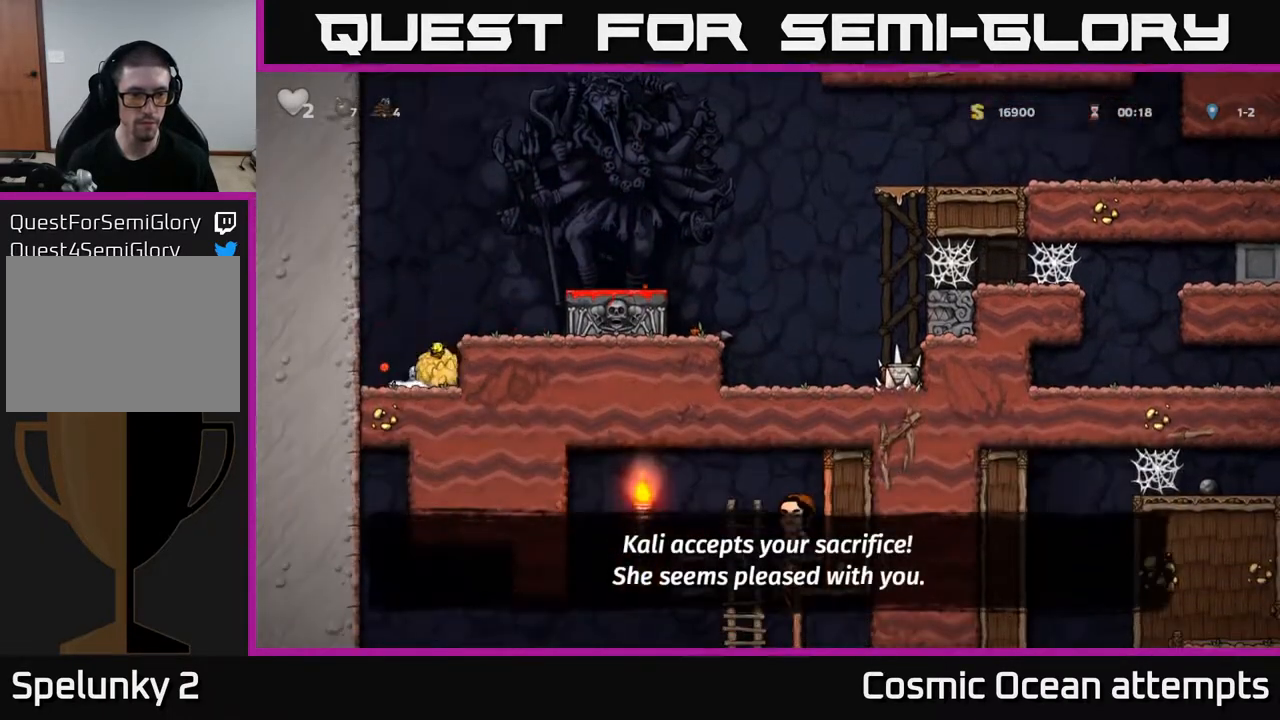
{"buttons": ["A"], "right_stick": "center", "events": [[17, "A", "down"], [33, "X", "up"], [133, "DPAD_RIGHT", "down"], [150, "A", "up"], [233, "DPAD_RIGHT", "up"], [467, "A", "down"]]}
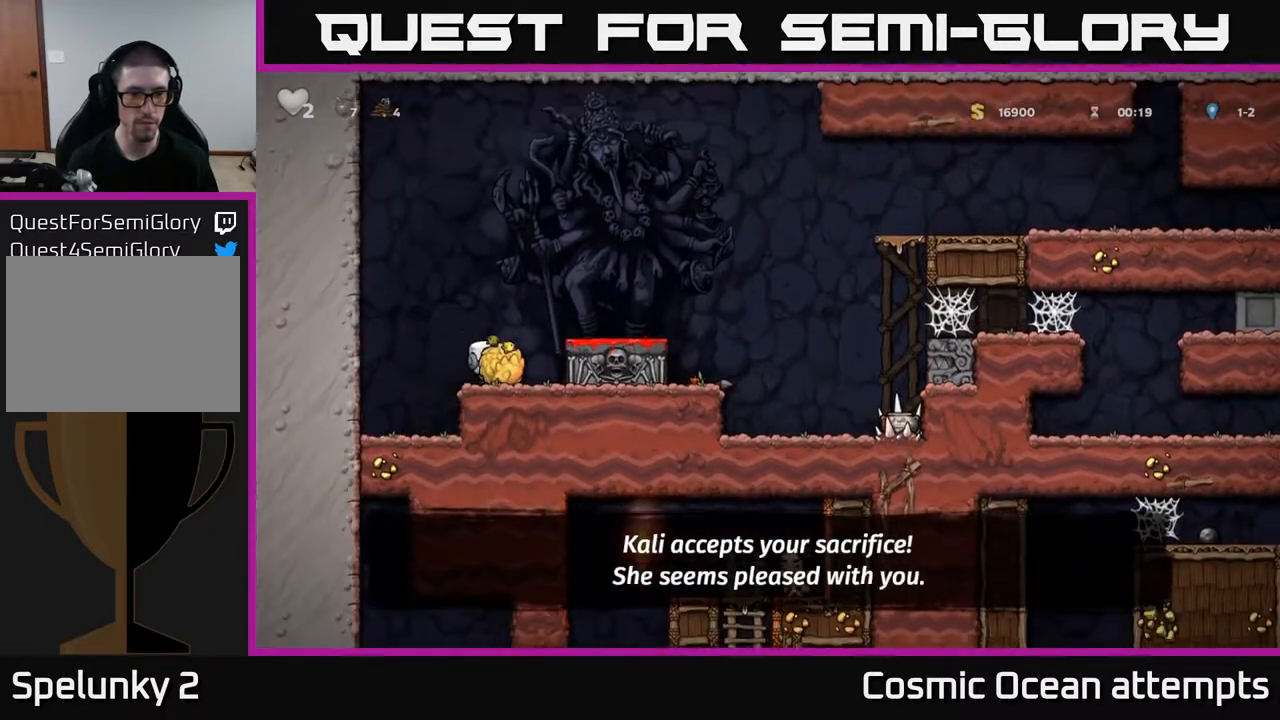
{"buttons": ["X", "DPAD_DOWN"], "right_stick": "center", "events": [[50, "DPAD_RIGHT", "down"], [83, "A", "up"], [183, "DPAD_RIGHT", "up"], [350, "DPAD_DOWN", "down"], [450, "X", "down"]]}
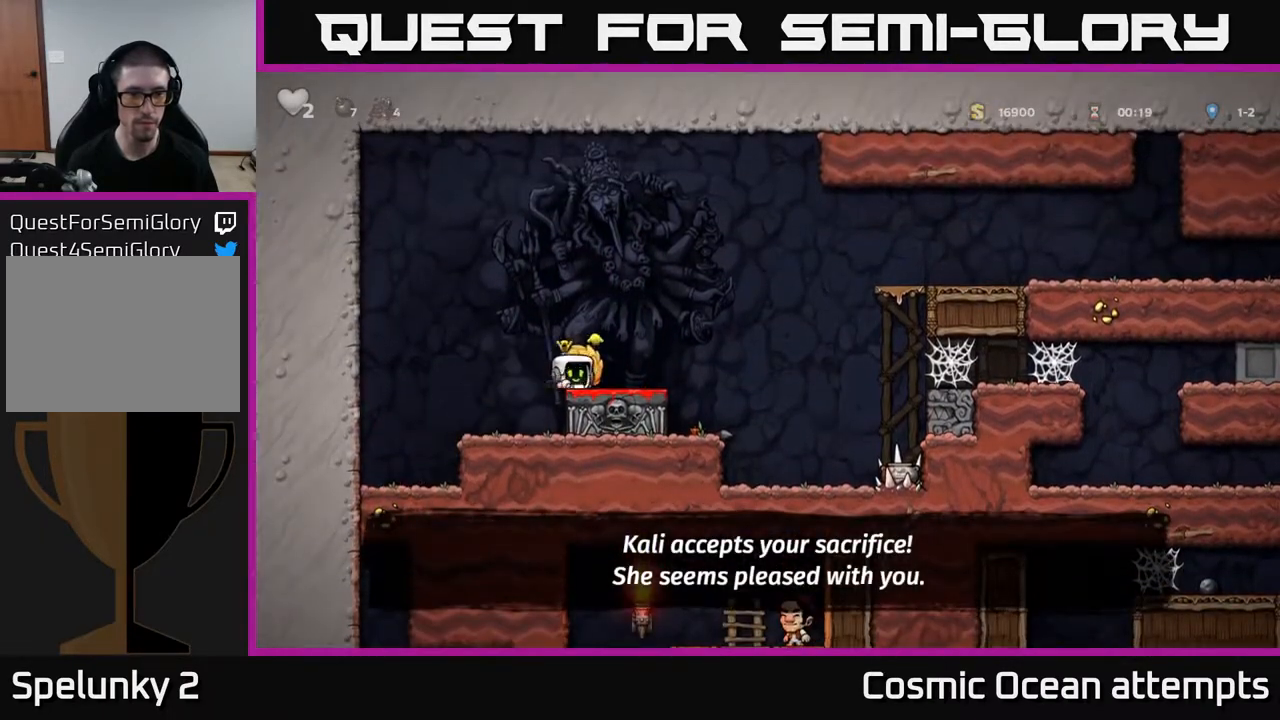
{"buttons": [], "right_stick": "center", "events": [[17, "DPAD_DOWN", "up"], [17, "X", "up"]]}
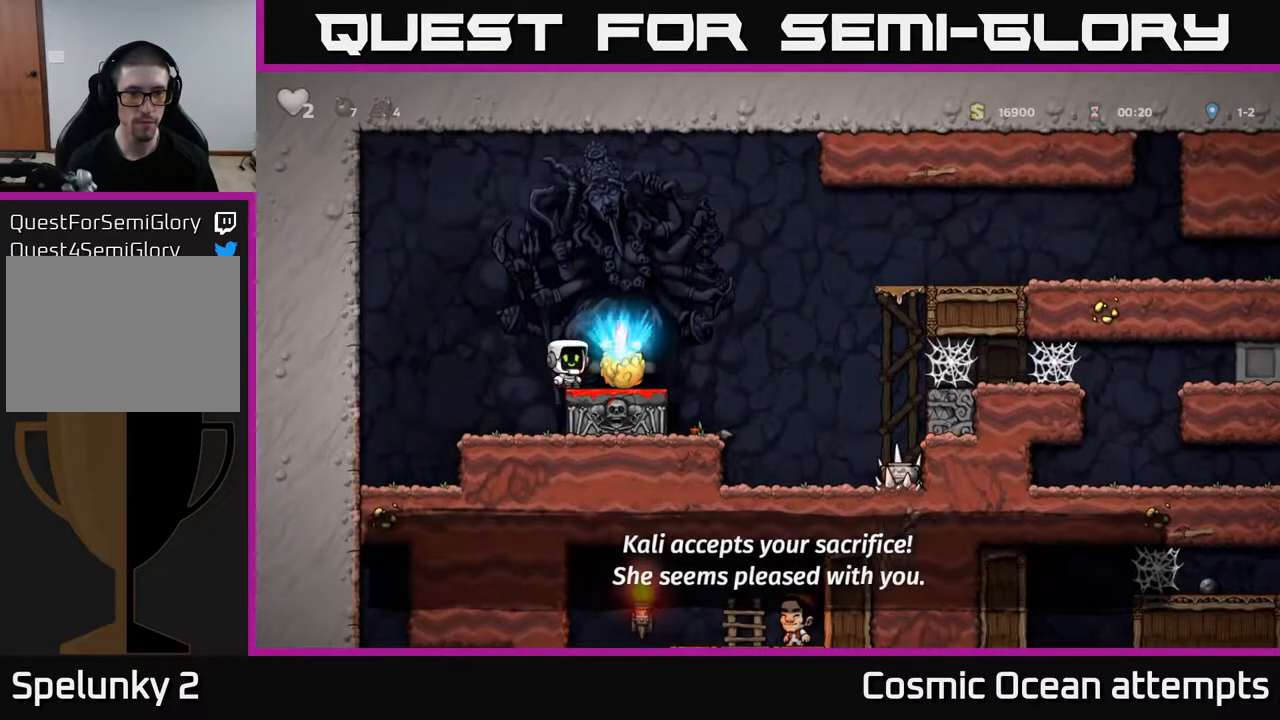
{"buttons": ["DPAD_RIGHT"], "right_stick": "center", "events": [[17, "DPAD_RIGHT", "down"], [183, "DPAD_RIGHT", "up"], [450, "DPAD_RIGHT", "down"]]}
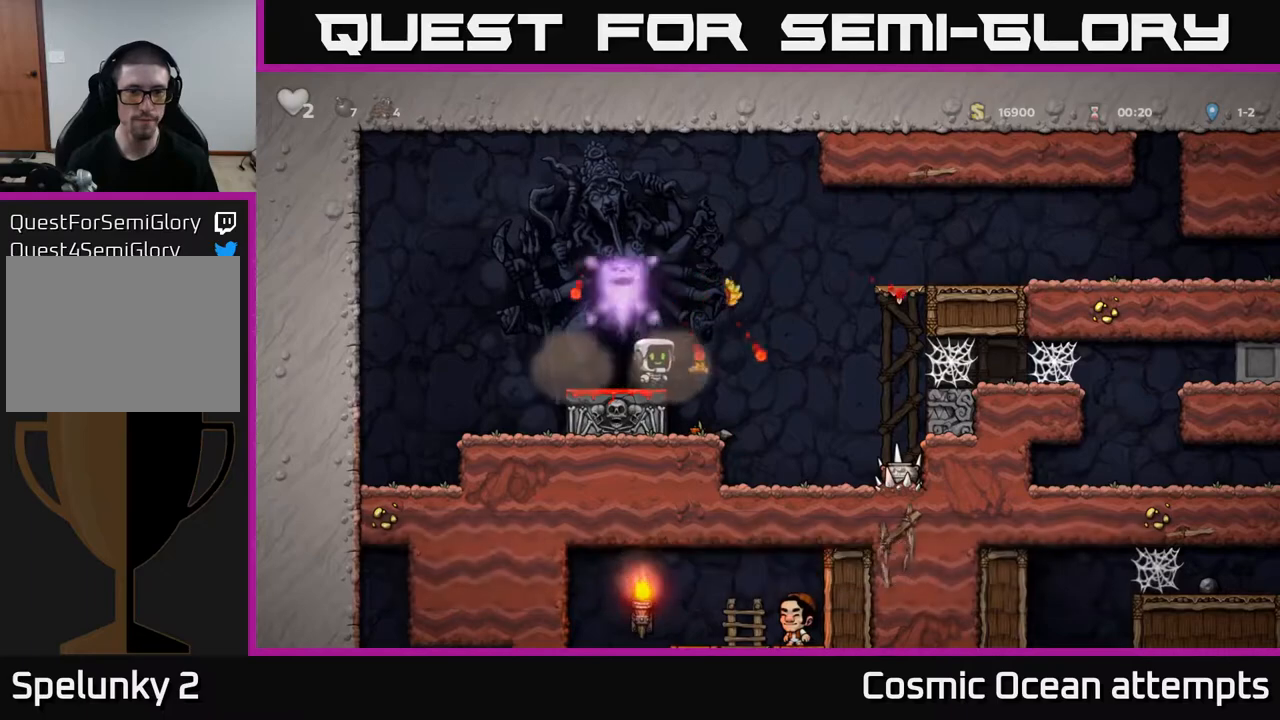
{"buttons": [], "right_stick": "center", "events": [[267, "DPAD_RIGHT", "up"]]}
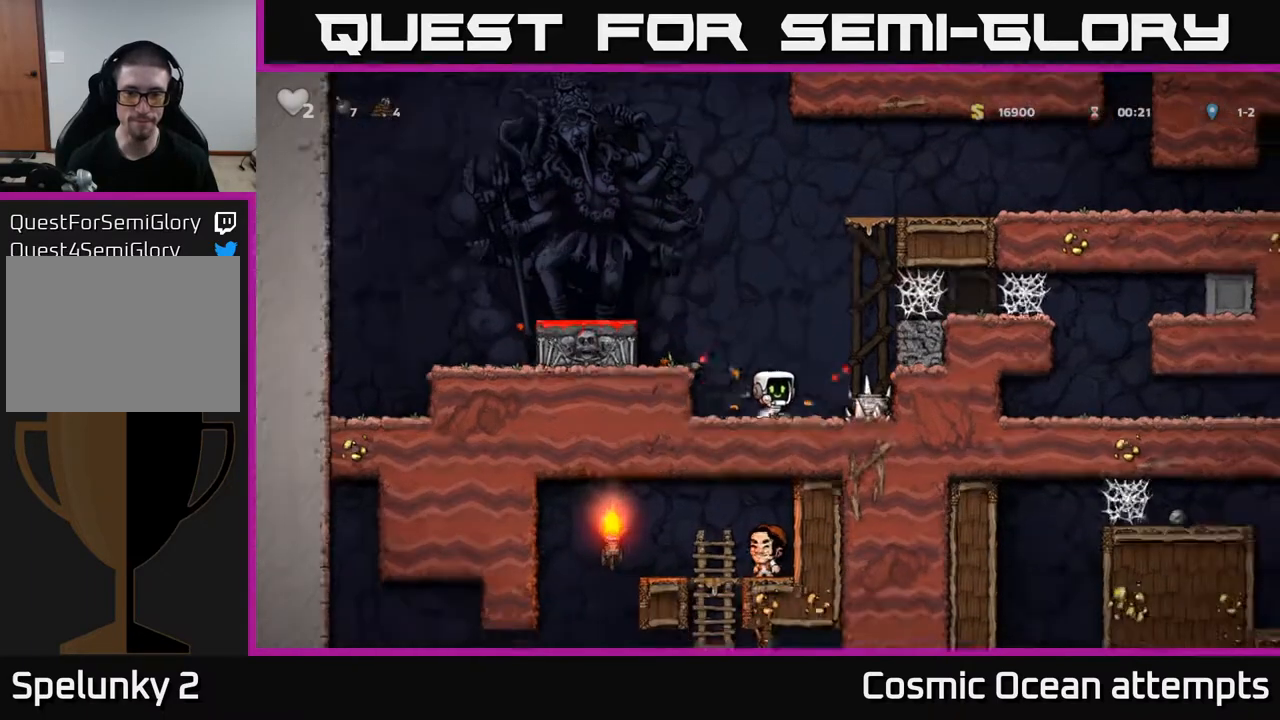
{"buttons": [], "right_stick": "center", "events": [[67, "DPAD_RIGHT", "down"], [317, "DPAD_DOWN", "down"], [350, "DPAD_RIGHT", "up"], [367, "X", "down"], [467, "DPAD_DOWN", "up"], [467, "X", "up"]]}
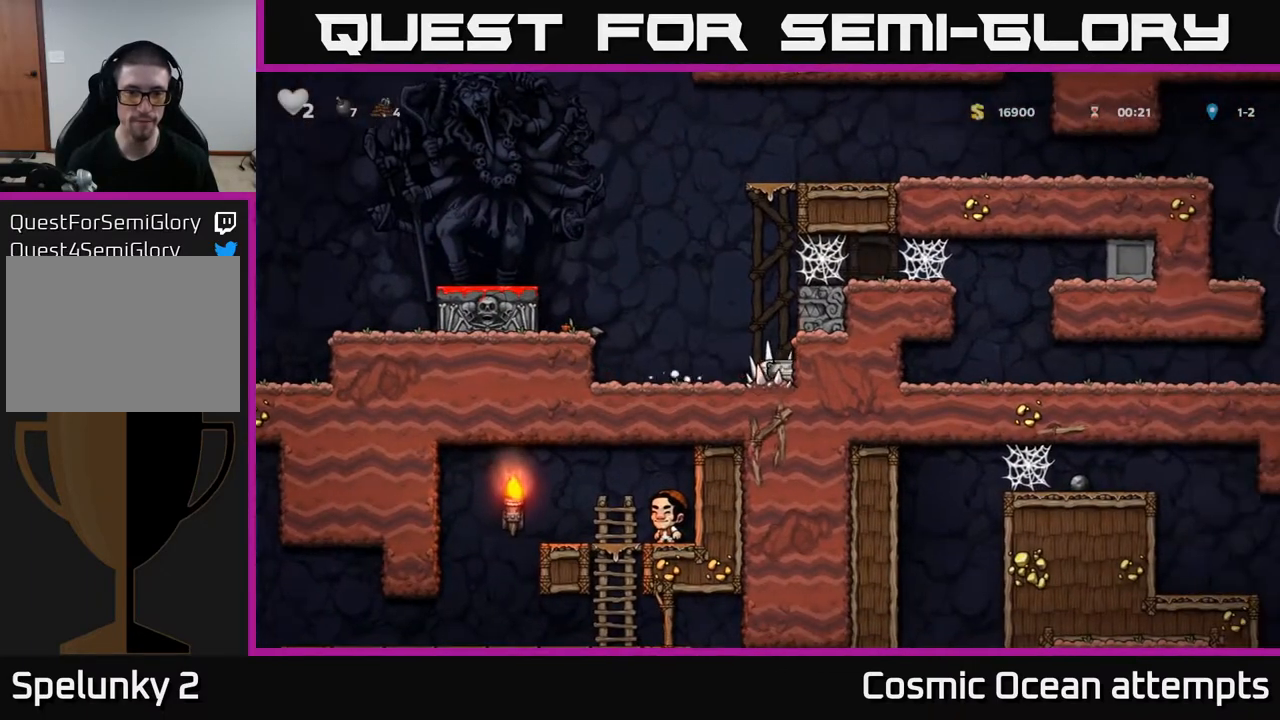
{"buttons": ["X"], "right_stick": "center", "events": [[283, "DPAD_LEFT", "down"], [417, "DPAD_LEFT", "up"], [483, "X", "down"]]}